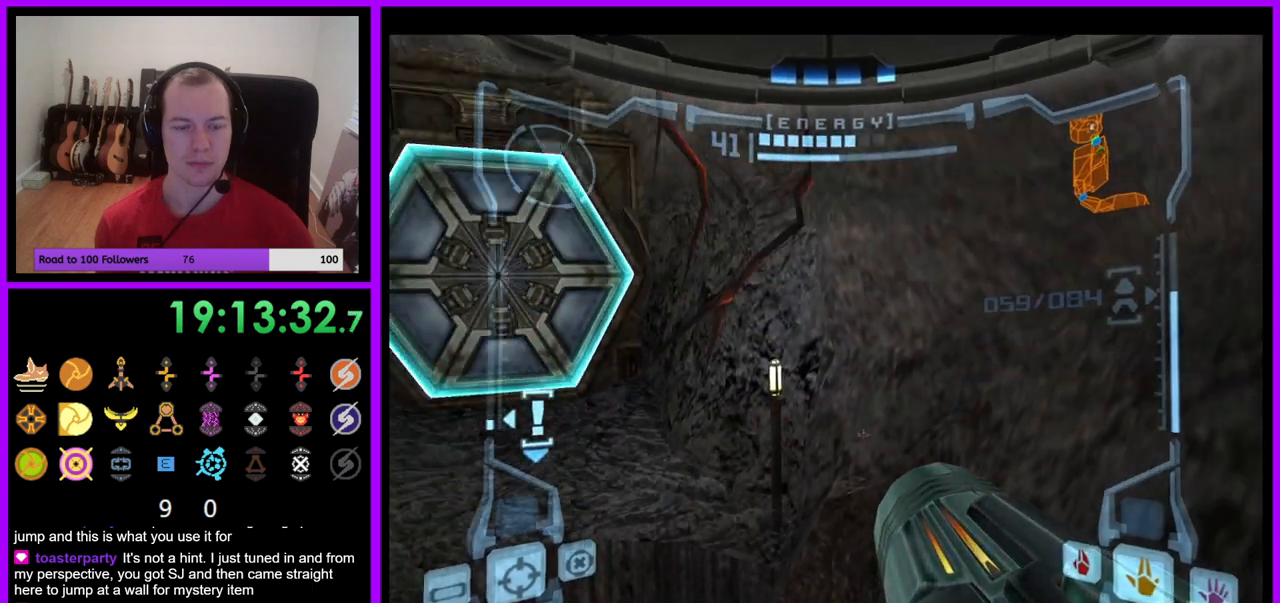
Gameplay with a controller (Nintendo layout); each line is a JSON object with the inputs held at the frame after it. "events" lists button and stick changes between this image and that frame as [ms after this image, input, new state], when the widget could be followed in between. Not read: L3 R3.
{"buttons": ["L1"], "left_stick": "down-right", "right_stick": "center", "events": [[233, "left_stick", "down"], [317, "L1", "down"], [333, "left_stick", "down-right"]]}
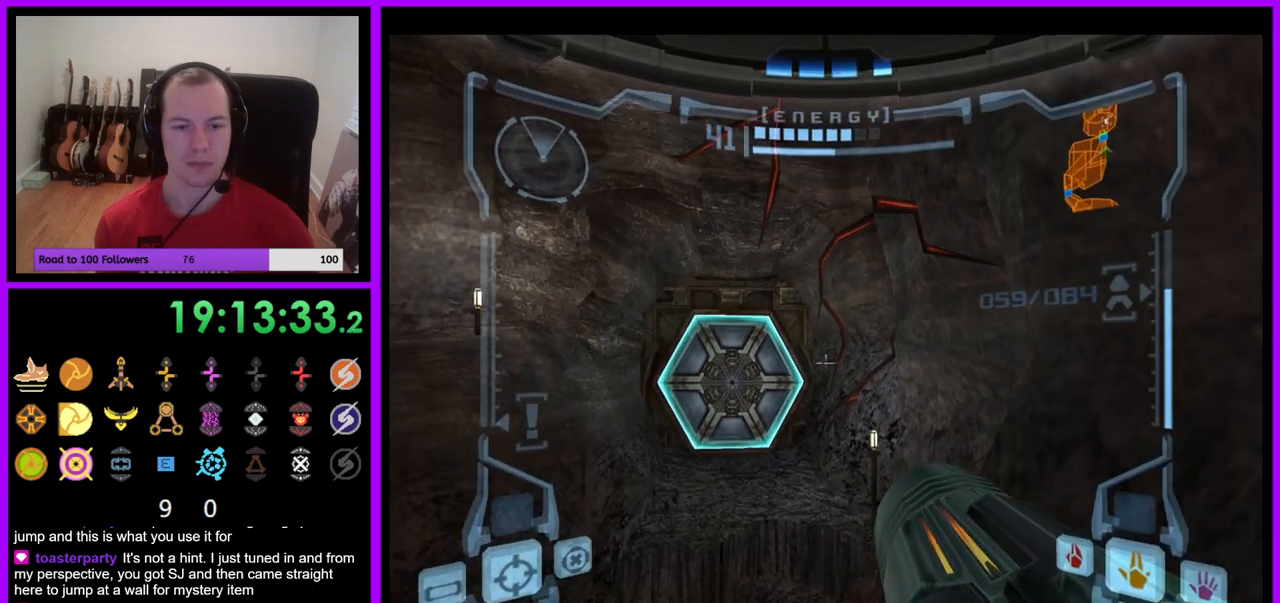
{"buttons": ["L1"], "left_stick": "down-right", "right_stick": "center", "events": [[33, "B", "down"], [133, "B", "up"]]}
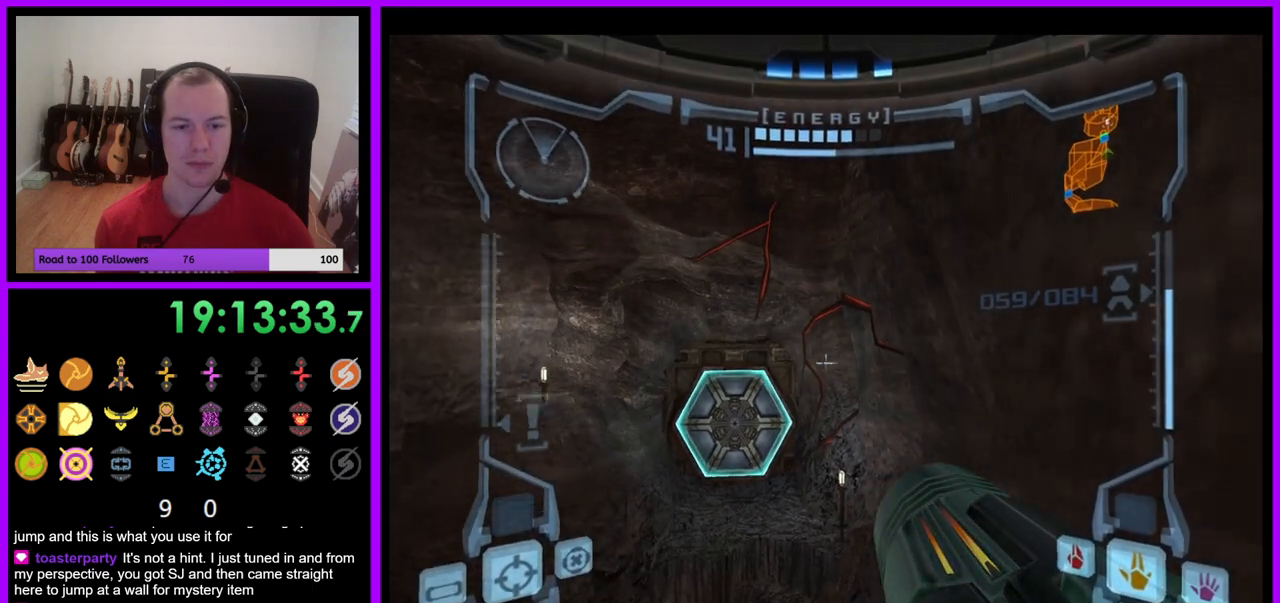
{"buttons": ["L1"], "left_stick": "center", "right_stick": "center", "events": [[133, "left_stick", "center"]]}
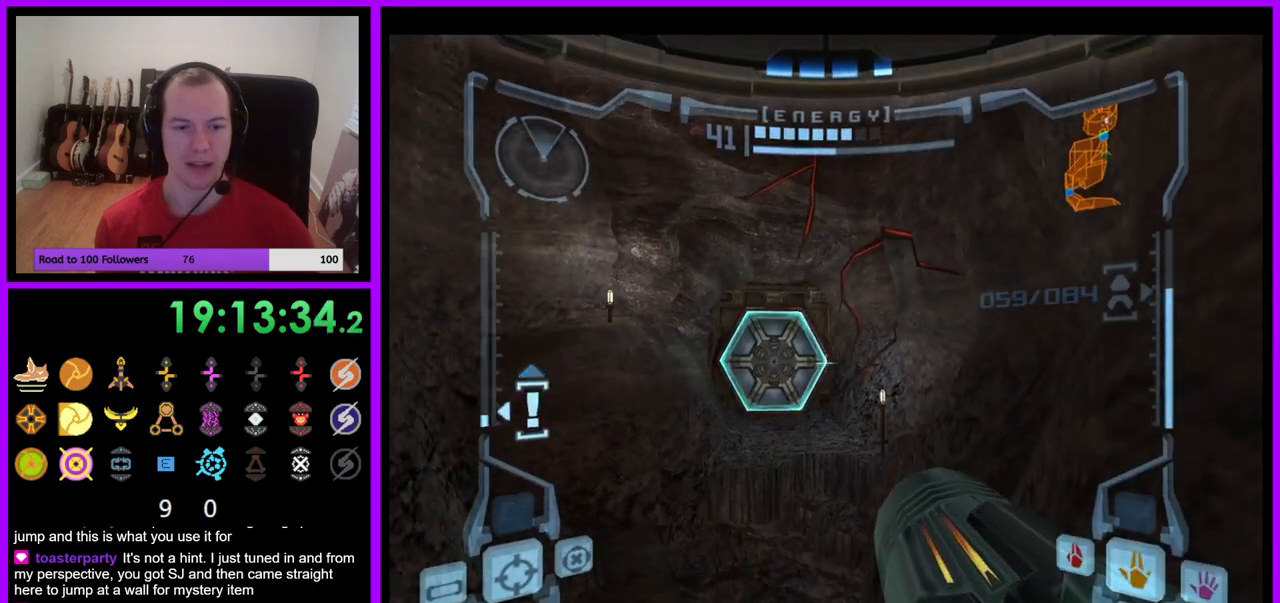
{"buttons": ["L1"], "left_stick": "up", "right_stick": "center", "events": [[133, "left_stick", "right"], [167, "B", "down"], [300, "B", "up"], [300, "left_stick", "up"]]}
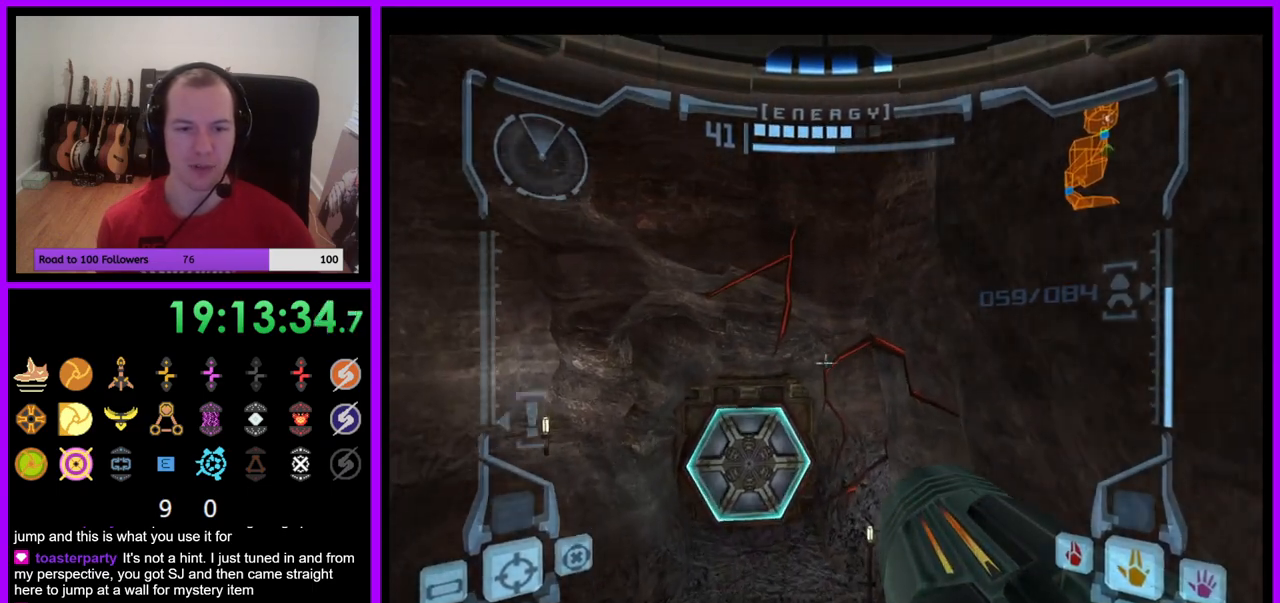
{"buttons": ["L1", "R1"], "left_stick": "up-right", "right_stick": "center", "events": [[17, "L1", "up"], [33, "R1", "down"], [33, "left_stick", "up-right"], [450, "L1", "down"]]}
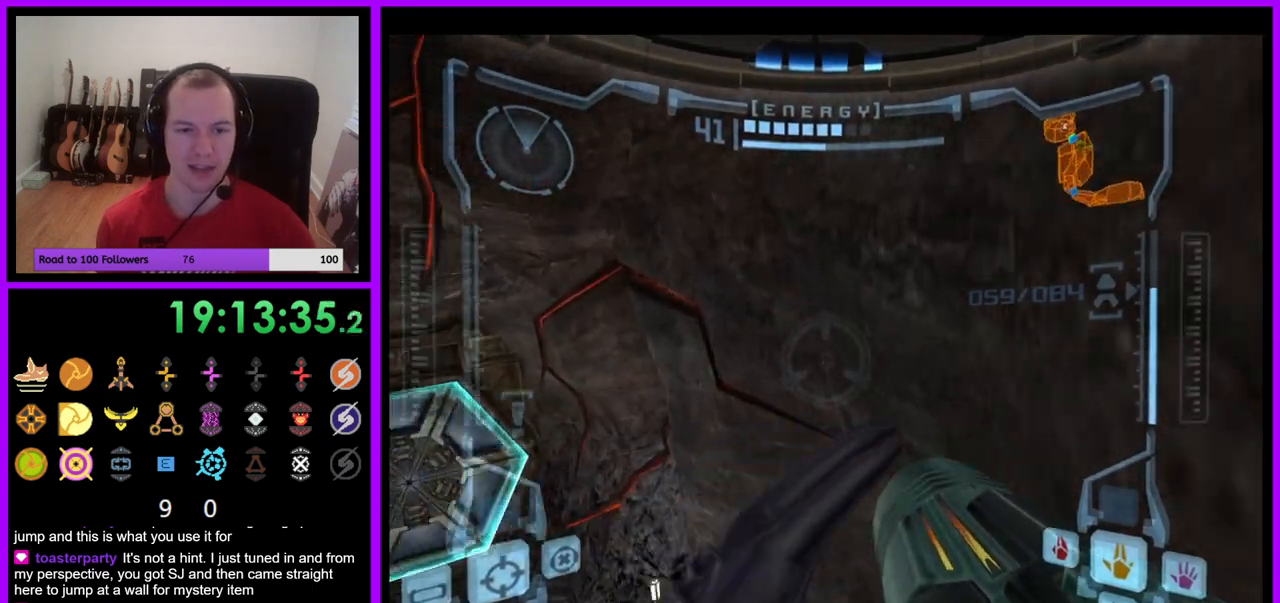
{"buttons": ["R1"], "left_stick": "up", "right_stick": "center", "events": [[17, "B", "down"], [100, "B", "up"], [167, "L1", "up"], [300, "left_stick", "up"]]}
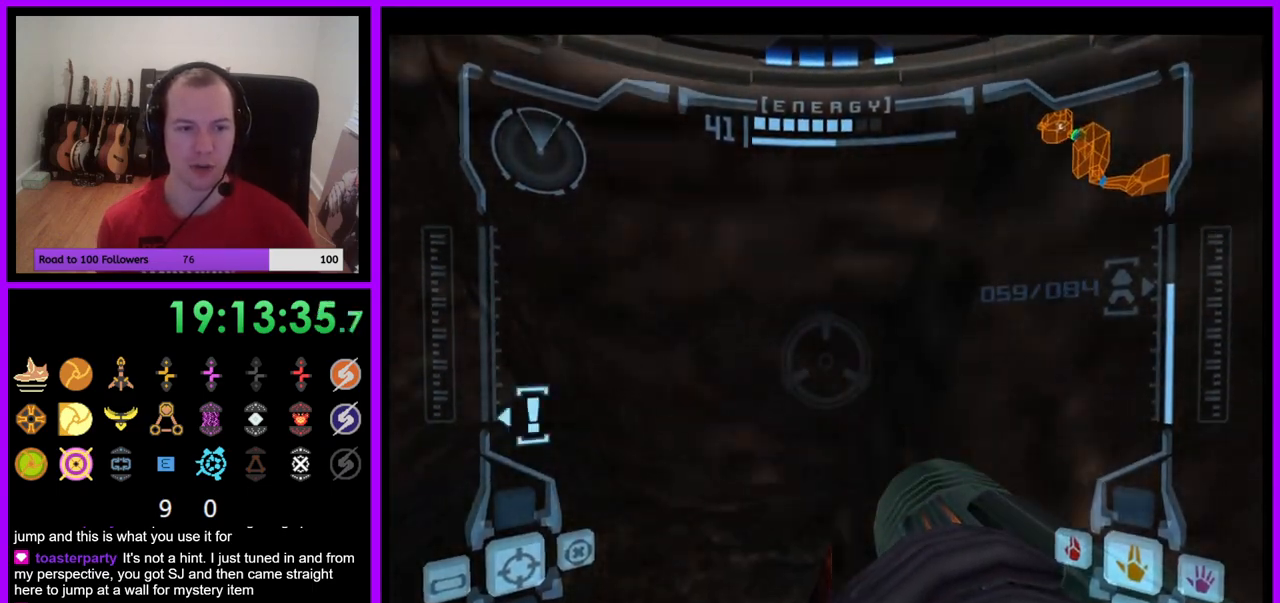
{"buttons": [], "left_stick": "up-left", "right_stick": "center", "events": [[400, "left_stick", "up-left"], [467, "R1", "up"]]}
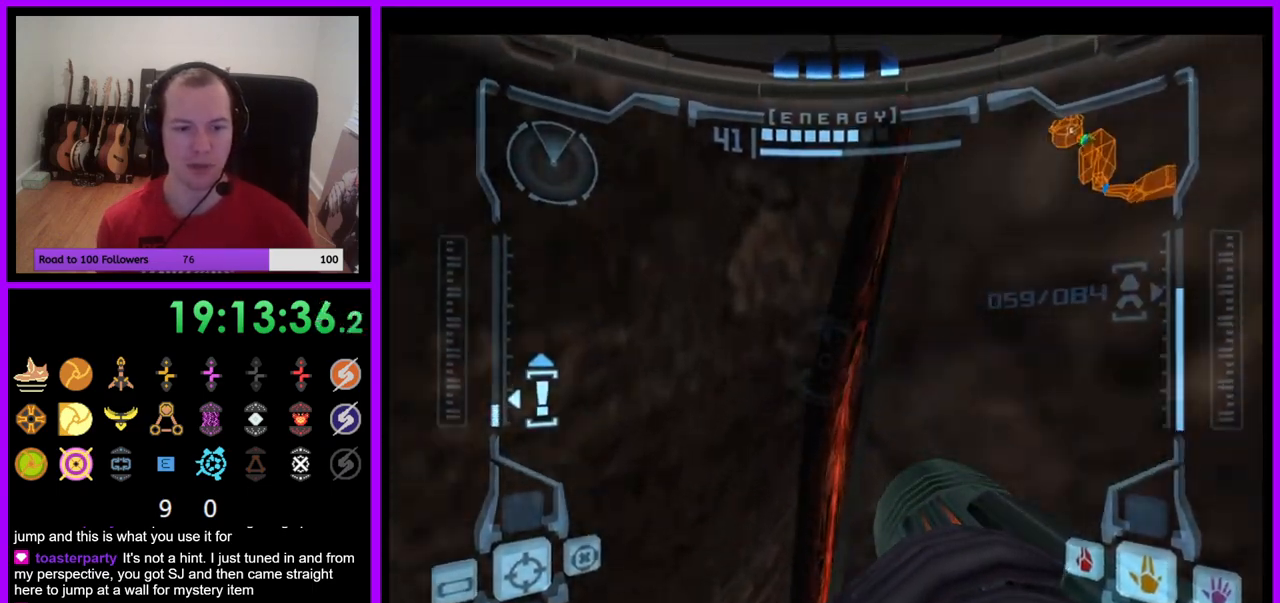
{"buttons": [], "left_stick": "down", "right_stick": "center", "events": [[83, "left_stick", "left"], [217, "A", "down"], [250, "left_stick", "center"], [267, "A", "up"], [367, "Y", "down"], [367, "left_stick", "down"], [383, "Y", "up"]]}
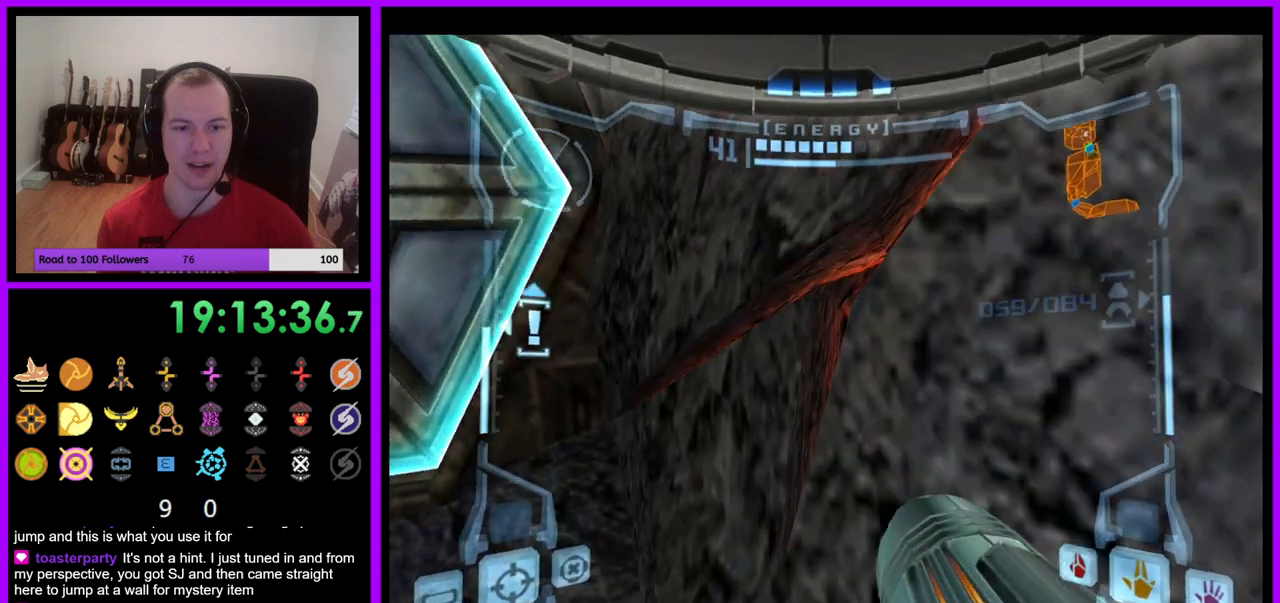
{"buttons": [], "left_stick": "down-left", "right_stick": "center", "events": [[33, "L1", "down"], [100, "left_stick", "down-right"], [133, "B", "down"], [250, "B", "up"], [383, "L1", "up"], [450, "left_stick", "down-left"]]}
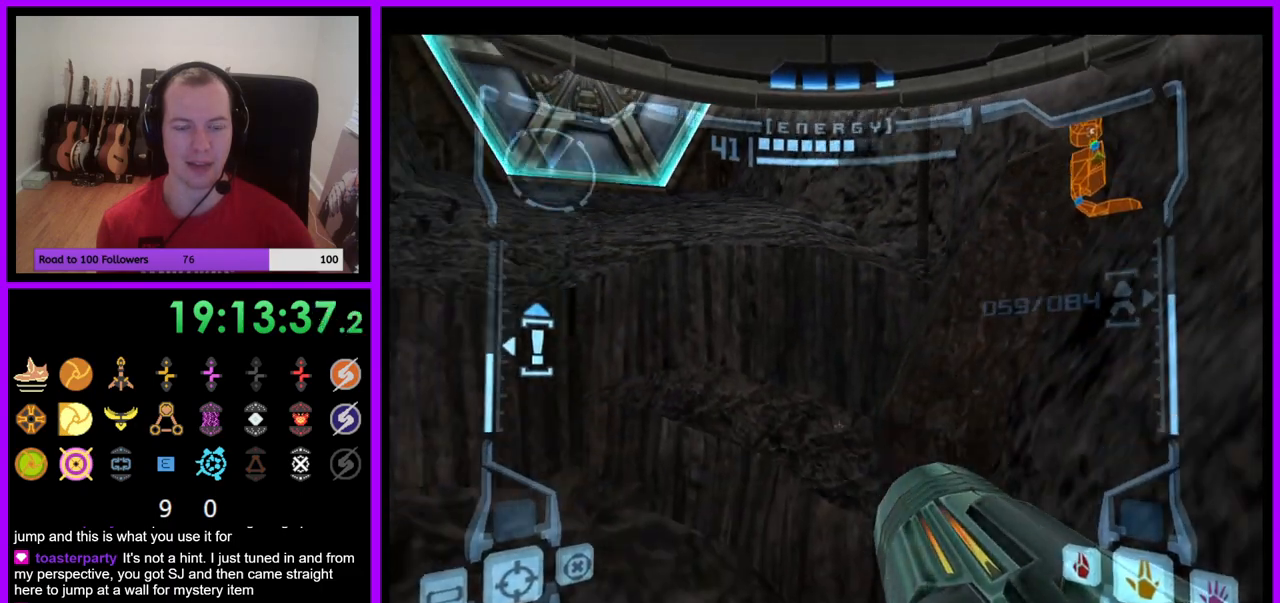
{"buttons": [], "left_stick": "down", "right_stick": "center", "events": [[183, "L1", "down"], [200, "left_stick", "down-right"], [217, "B", "down"], [333, "B", "up"], [467, "left_stick", "down"], [483, "L1", "up"]]}
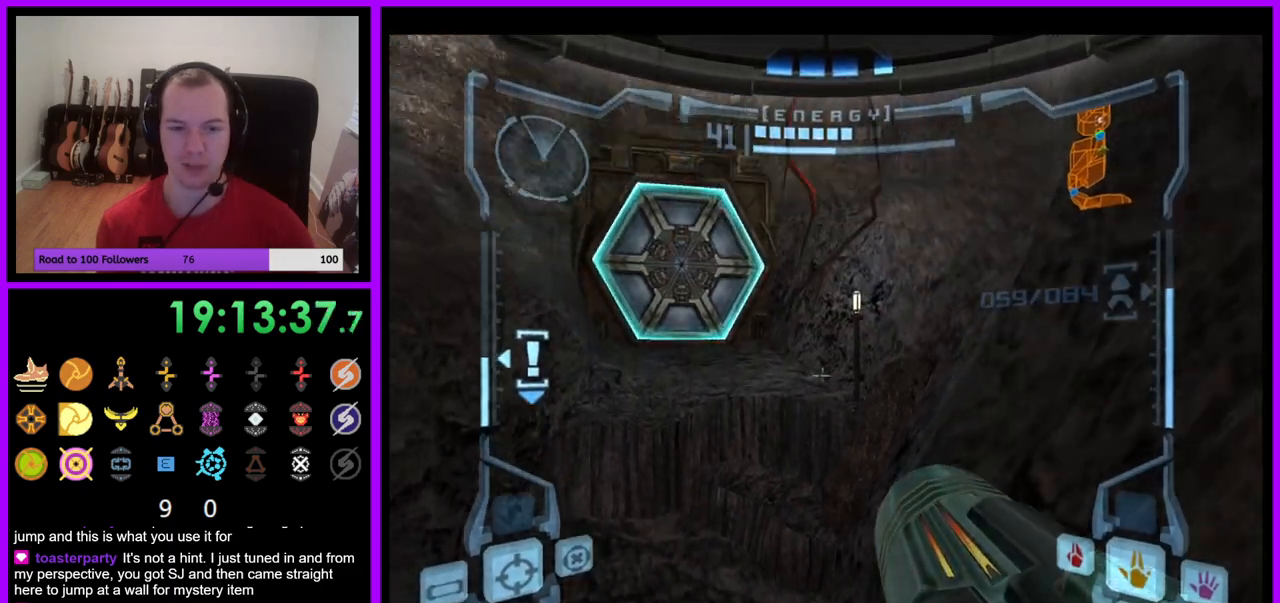
{"buttons": ["B", "L1"], "left_stick": "down-right", "right_stick": "center", "events": [[317, "left_stick", "down-right"], [350, "L1", "down"], [500, "B", "down"]]}
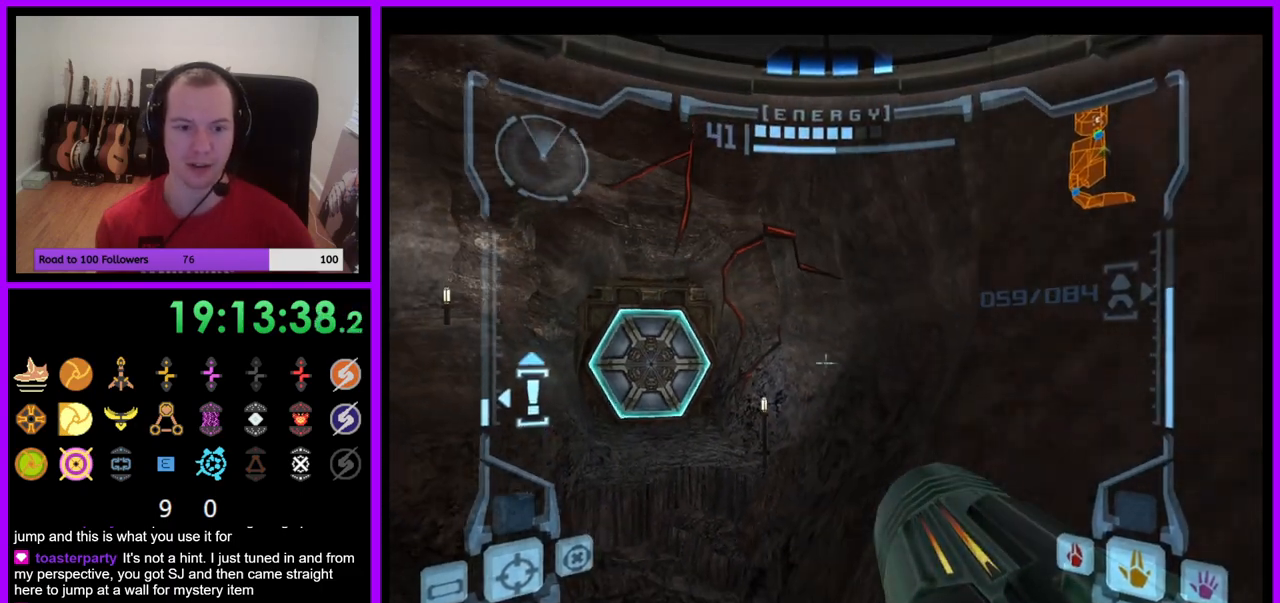
{"buttons": ["L1"], "left_stick": "right", "right_stick": "center", "events": [[83, "B", "up"], [300, "left_stick", "right"]]}
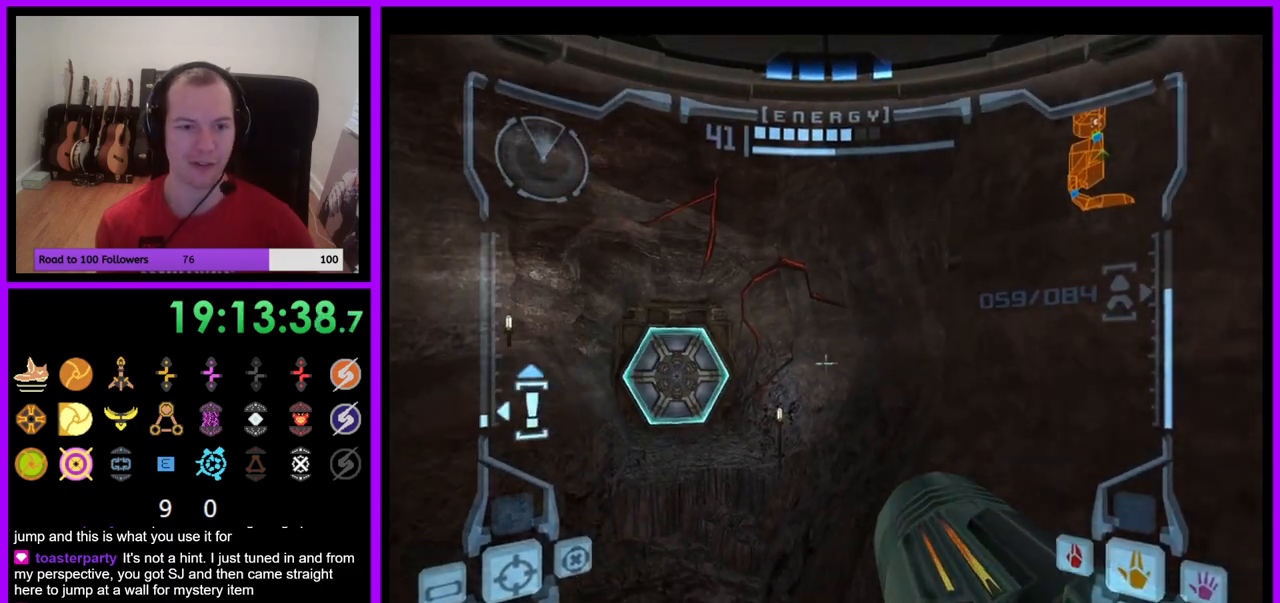
{"buttons": ["L1"], "left_stick": "center", "right_stick": "center", "events": [[83, "left_stick", "center"]]}
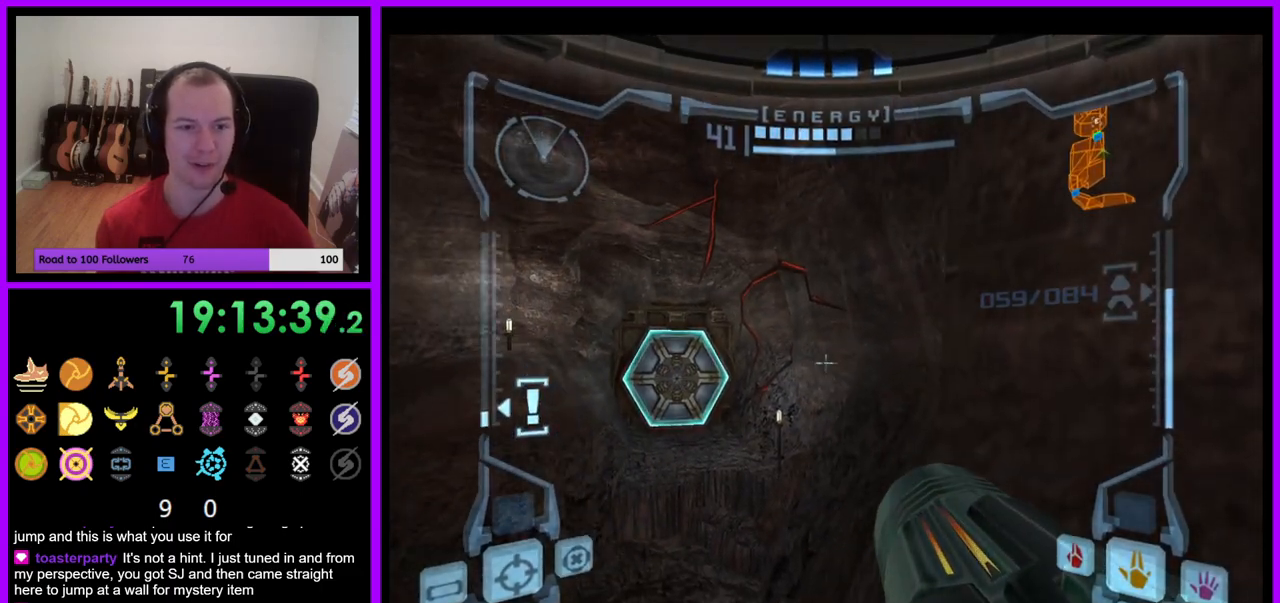
{"buttons": ["L1"], "left_stick": "up-left", "right_stick": "center", "events": [[100, "left_stick", "right"], [150, "B", "down"], [267, "B", "up"], [267, "left_stick", "up"], [350, "left_stick", "up-left"]]}
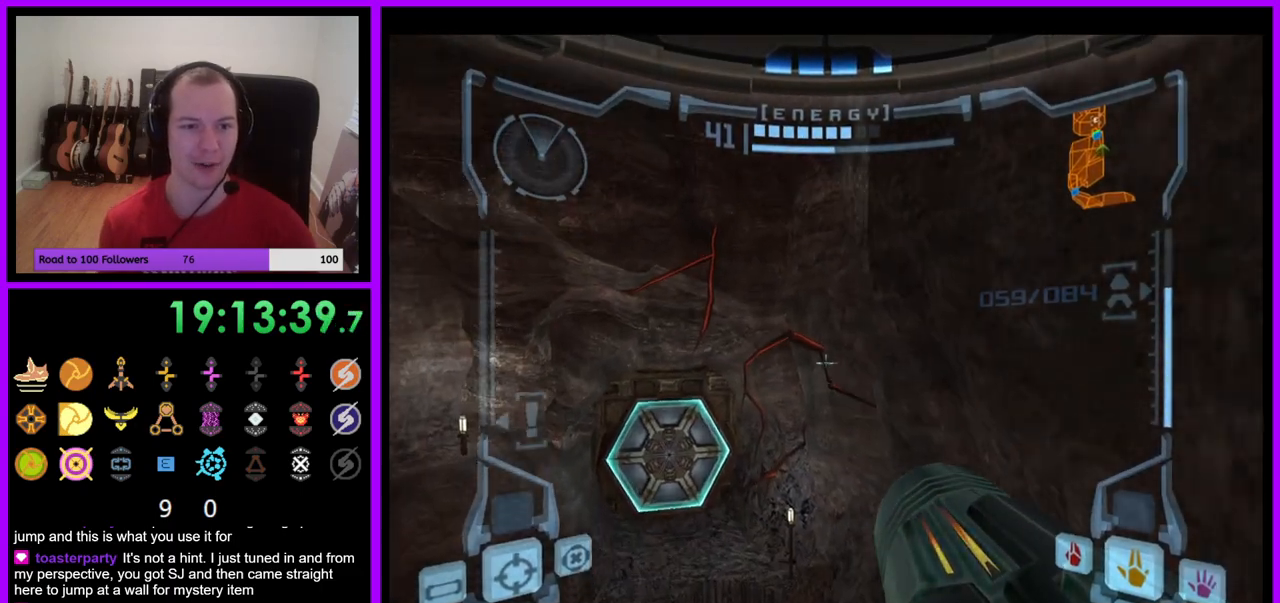
{"buttons": ["R1"], "left_stick": "up-right", "right_stick": "center", "events": [[33, "L1", "up"], [50, "left_stick", "up"], [83, "R1", "down"], [167, "left_stick", "up-right"]]}
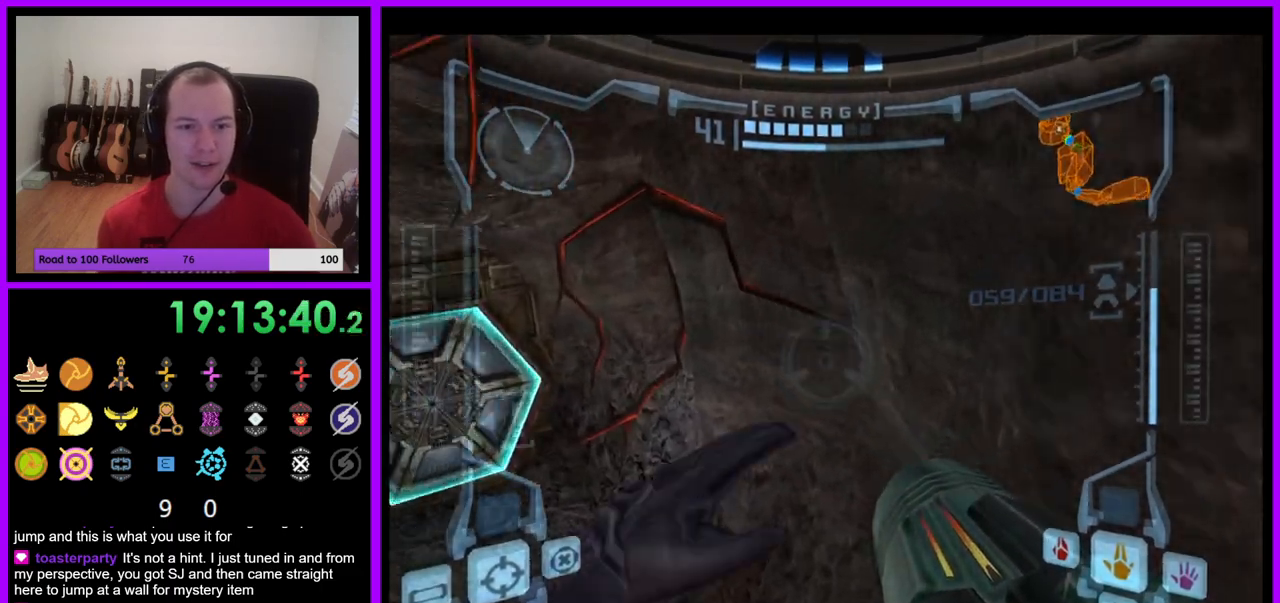
{"buttons": ["R1"], "left_stick": "up-right", "right_stick": "center", "events": [[33, "L1", "down"], [50, "B", "down"], [150, "B", "up"], [200, "L1", "up"]]}
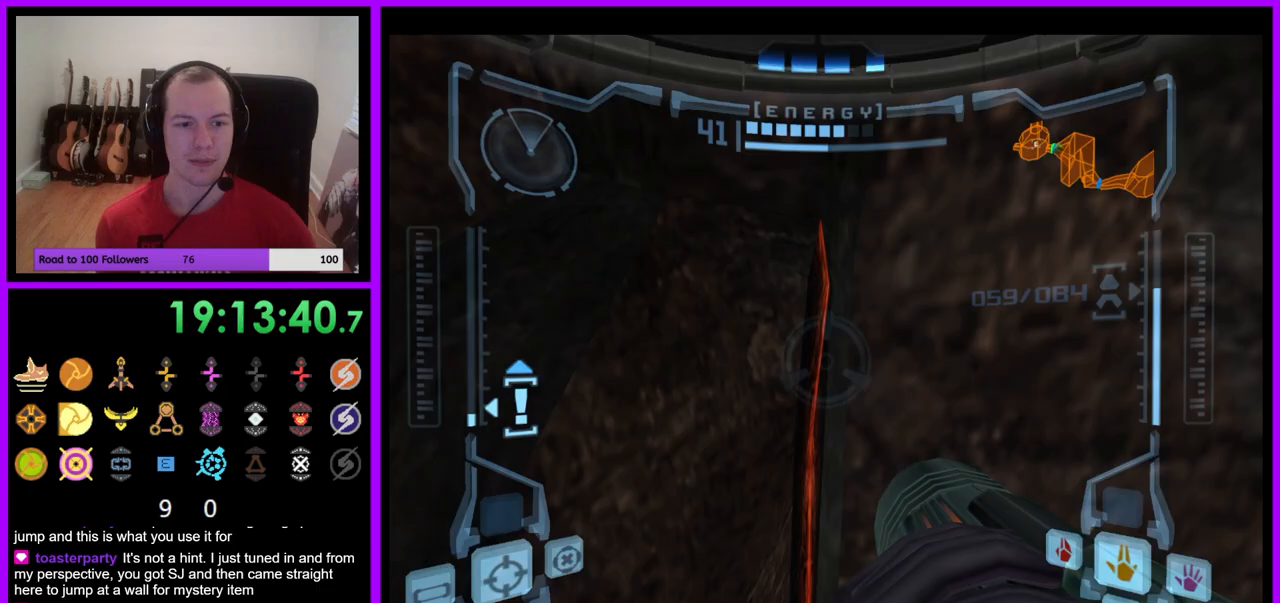
{"buttons": ["R1"], "left_stick": "up-left", "right_stick": "center", "events": [[17, "left_stick", "up"], [133, "left_stick", "up-left"]]}
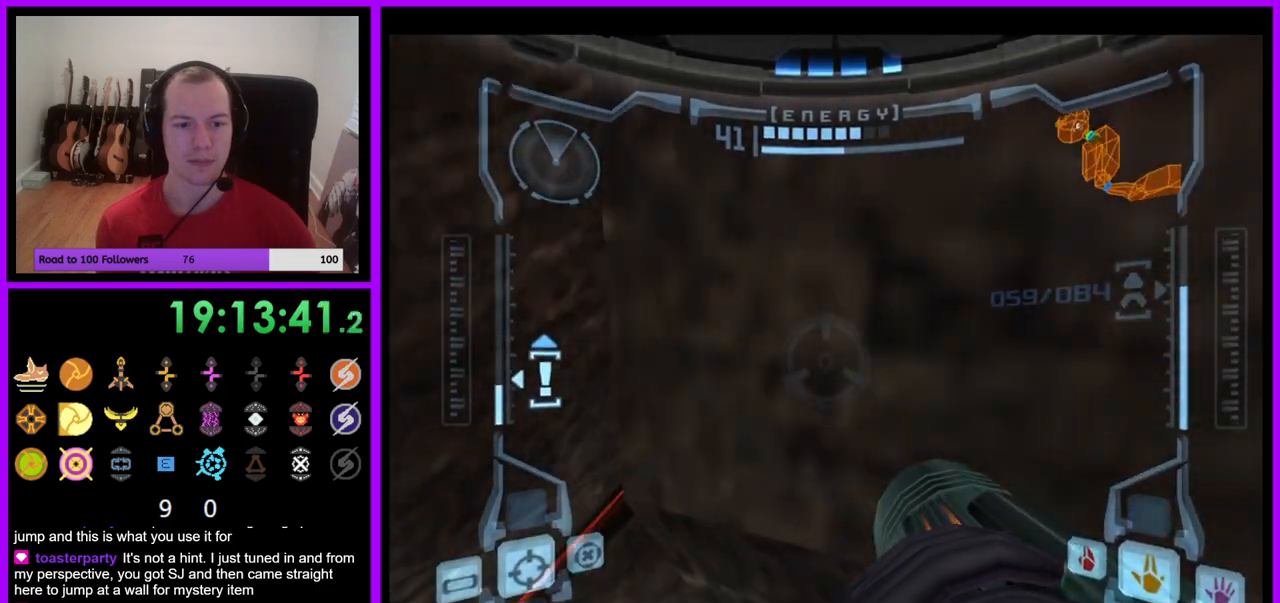
{"buttons": ["L1"], "left_stick": "down", "right_stick": "center", "events": [[33, "R1", "up"], [50, "left_stick", "left"], [233, "left_stick", "down-left"], [350, "B", "down"], [367, "left_stick", "down"], [450, "B", "up"], [500, "L1", "down"]]}
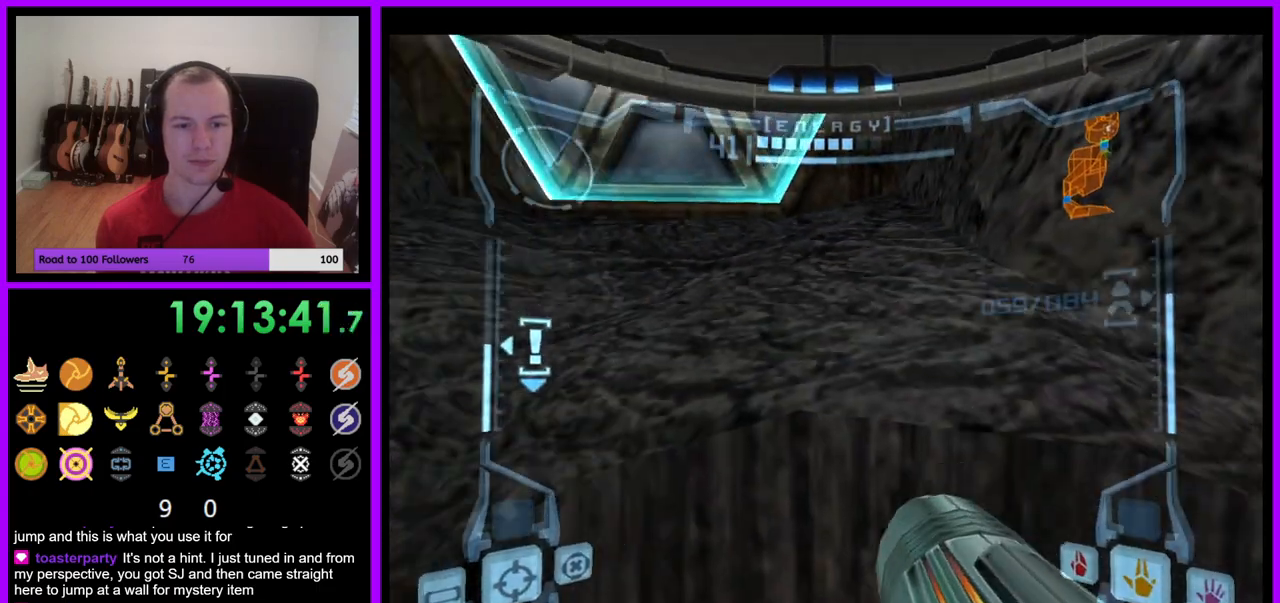
{"buttons": [], "left_stick": "down", "right_stick": "center", "events": [[33, "B", "down"], [133, "B", "up"], [333, "L1", "up"]]}
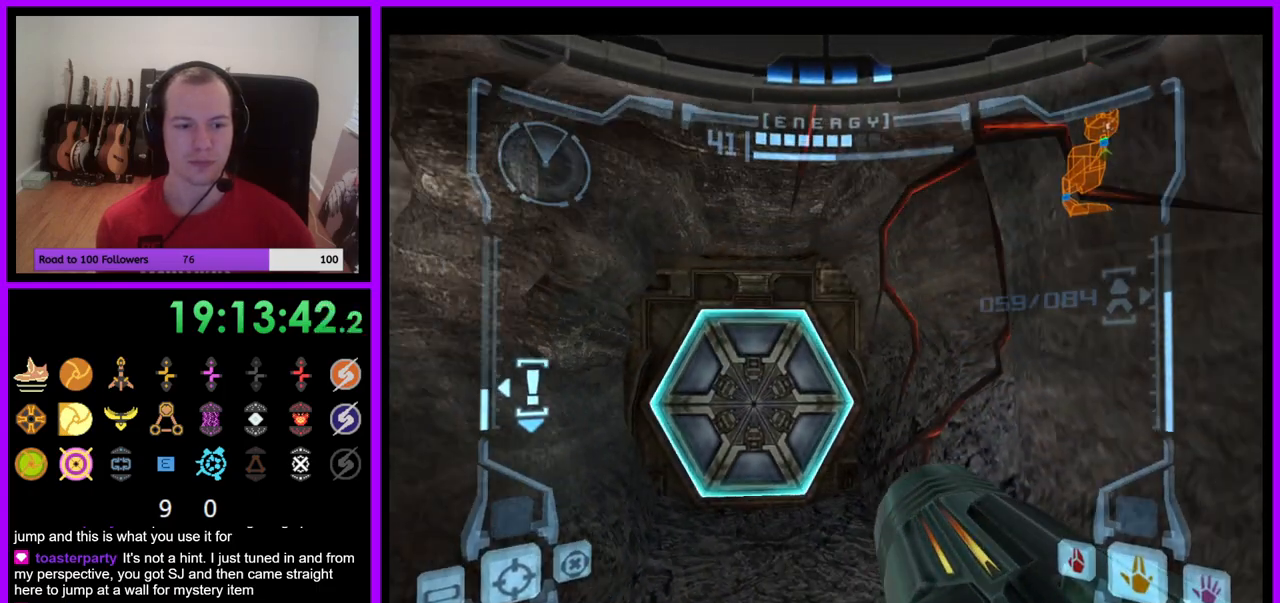
{"buttons": ["B"], "left_stick": "down", "right_stick": "center", "events": [[200, "left_stick", "down-right"], [383, "left_stick", "down"], [417, "B", "down"]]}
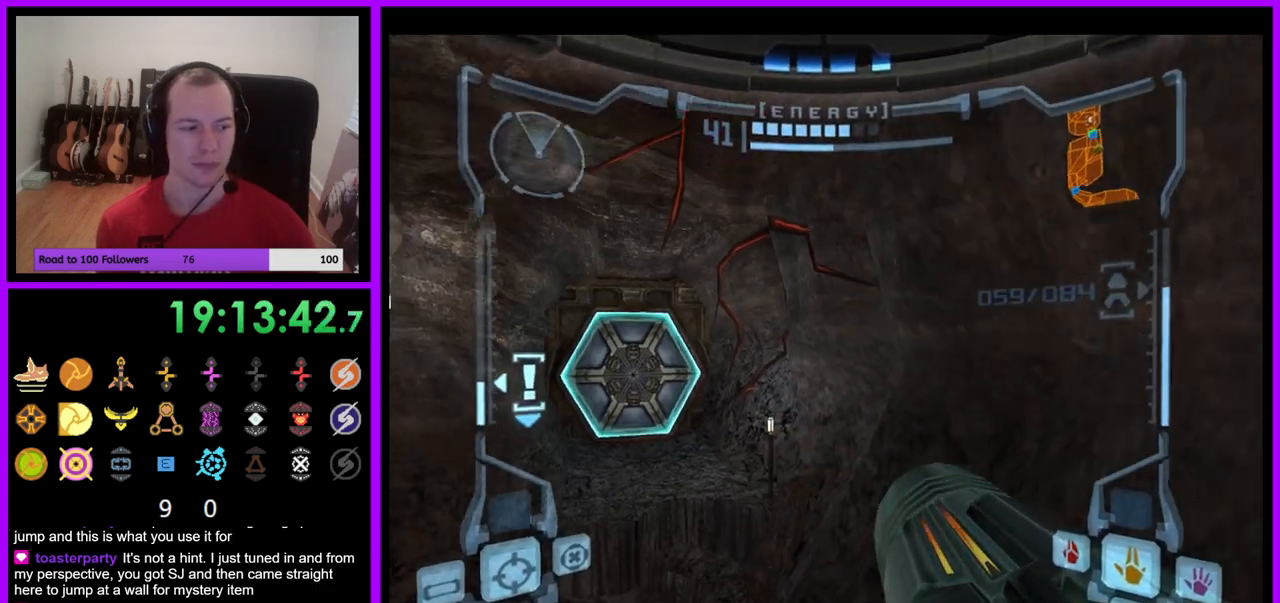
{"buttons": ["L1"], "left_stick": "down-right", "right_stick": "center", "events": [[33, "B", "up"], [100, "L1", "down"], [150, "left_stick", "right"], [283, "left_stick", "down-right"]]}
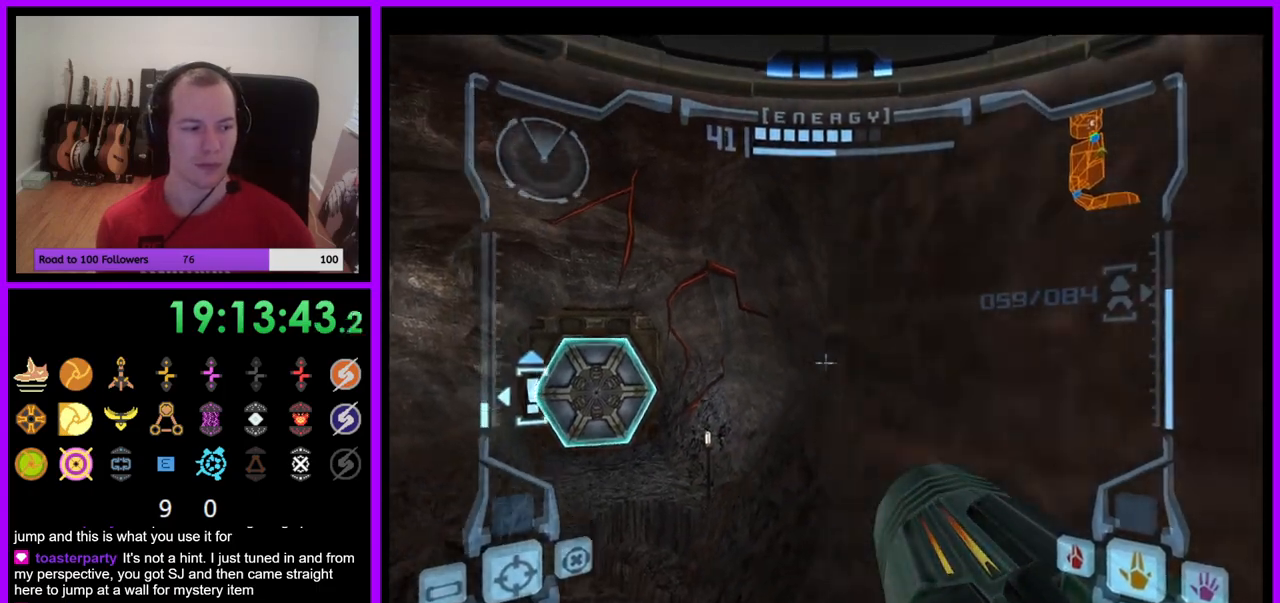
{"buttons": ["L1"], "left_stick": "center", "right_stick": "center", "events": [[167, "left_stick", "center"]]}
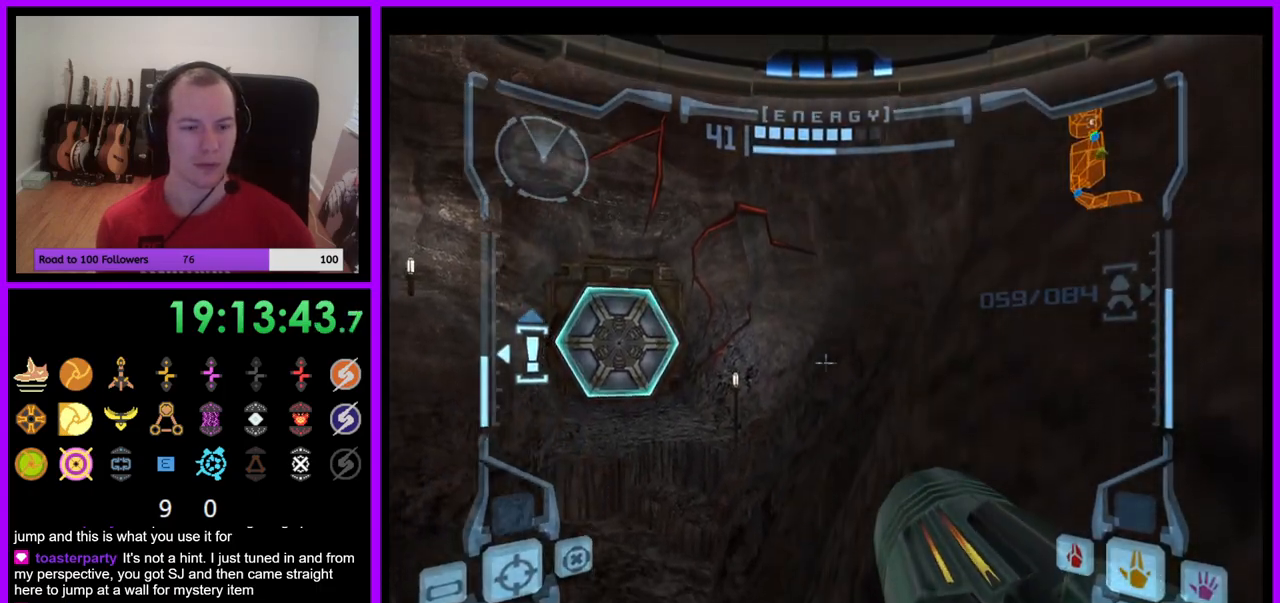
{"buttons": [], "left_stick": "up", "right_stick": "center", "events": [[100, "left_stick", "left"], [150, "B", "down"], [250, "B", "up"], [250, "left_stick", "up-left"], [383, "left_stick", "up"], [433, "L1", "up"]]}
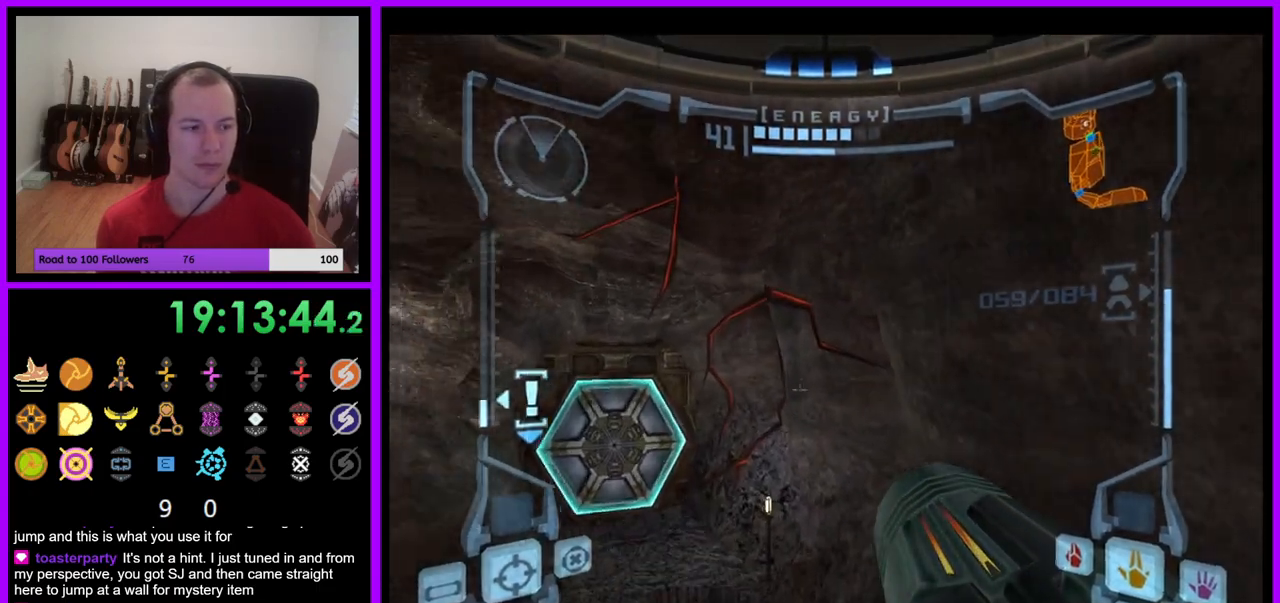
{"buttons": ["L1", "R1"], "left_stick": "up-right", "right_stick": "center", "events": [[33, "R1", "down"], [67, "left_stick", "up-right"], [317, "L1", "down"], [333, "B", "down"], [433, "B", "up"]]}
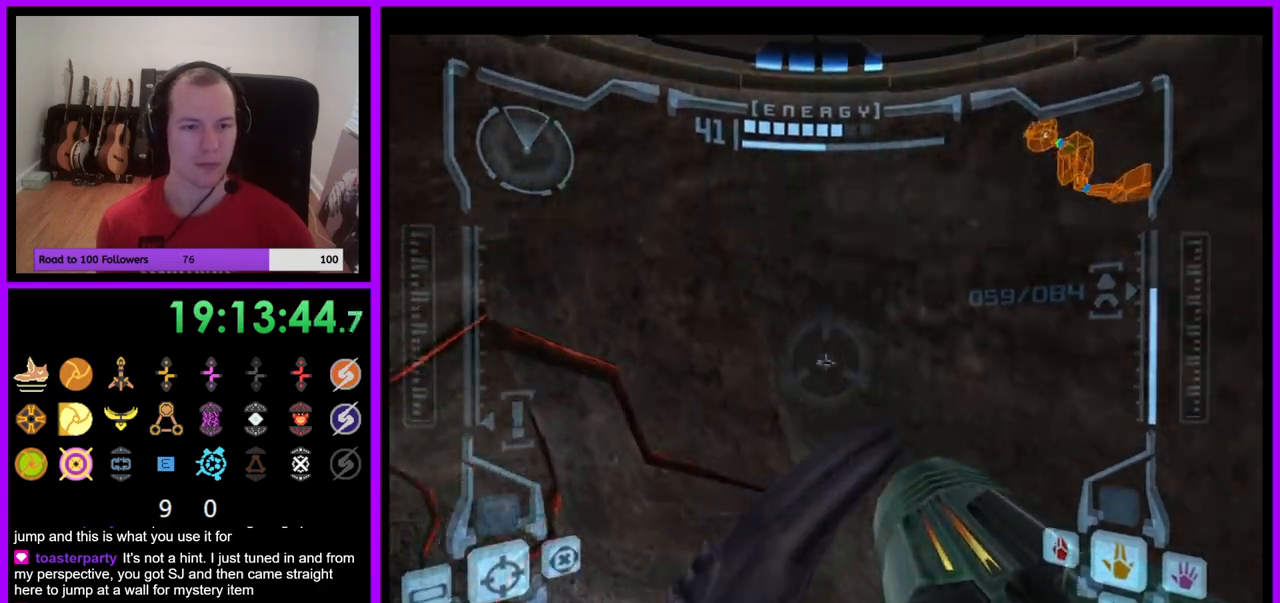
{"buttons": ["R1"], "left_stick": "up-right", "right_stick": "center", "events": [[17, "L1", "up"]]}
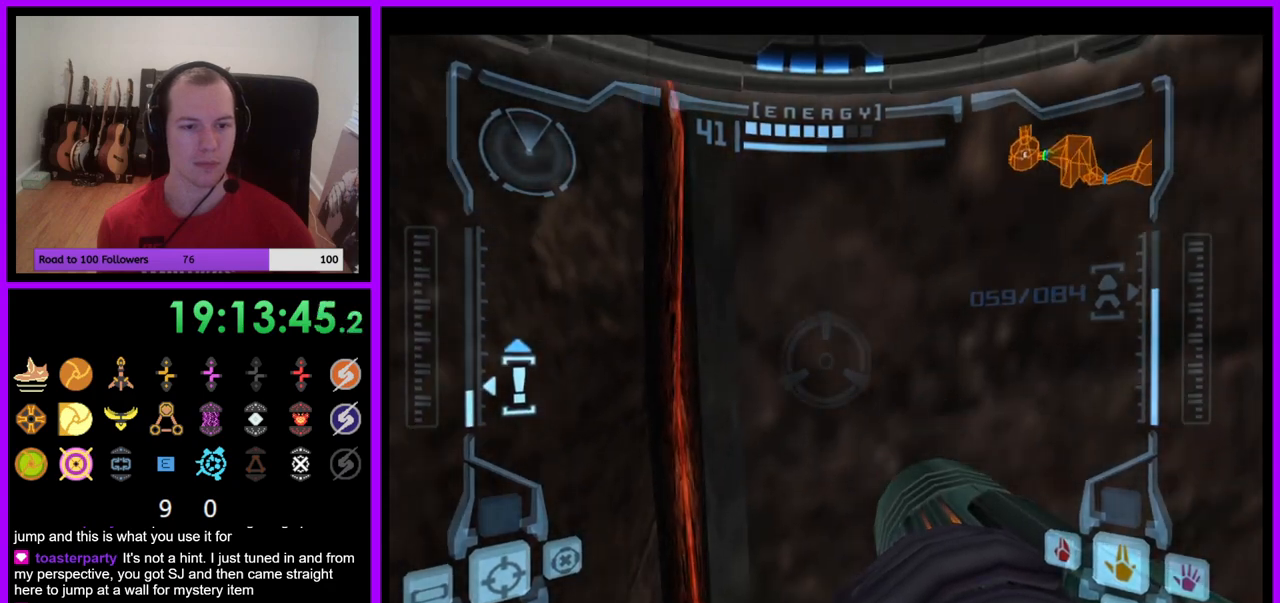
{"buttons": [], "left_stick": "right", "right_stick": "center", "events": [[183, "left_stick", "right"], [267, "B", "down"], [317, "B", "up"], [317, "R1", "up"]]}
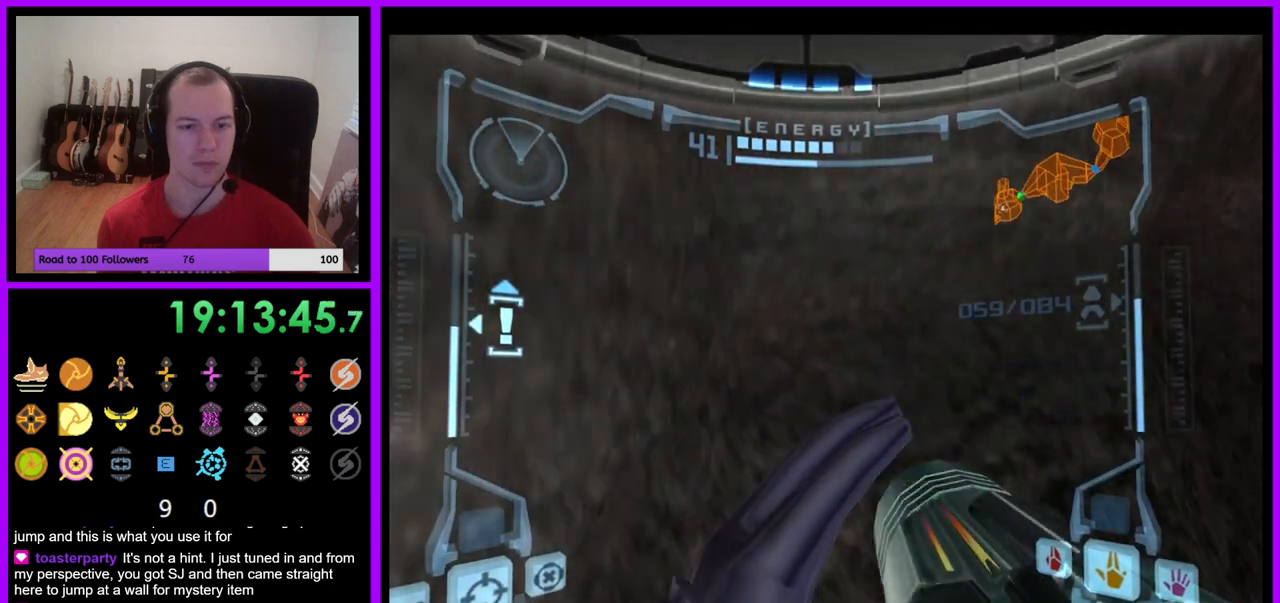
{"buttons": [], "left_stick": "center", "right_stick": "center", "events": [[417, "left_stick", "center"]]}
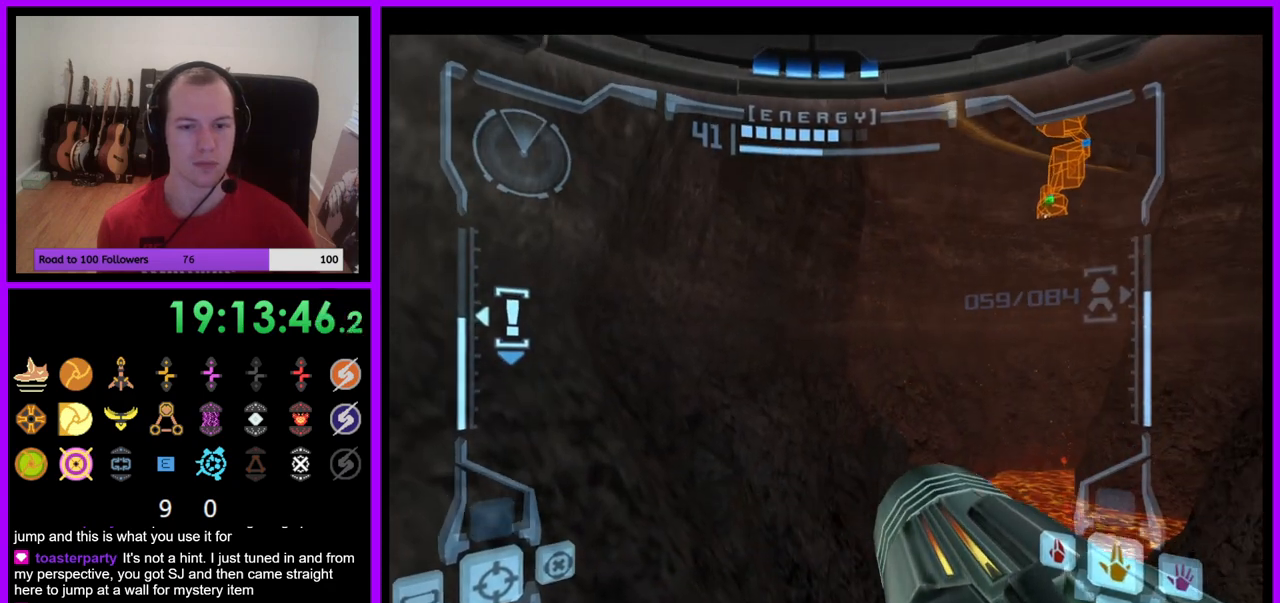
{"buttons": ["L1"], "left_stick": "center", "right_stick": "center", "events": [[67, "B", "down"], [133, "B", "up"], [500, "L1", "down"]]}
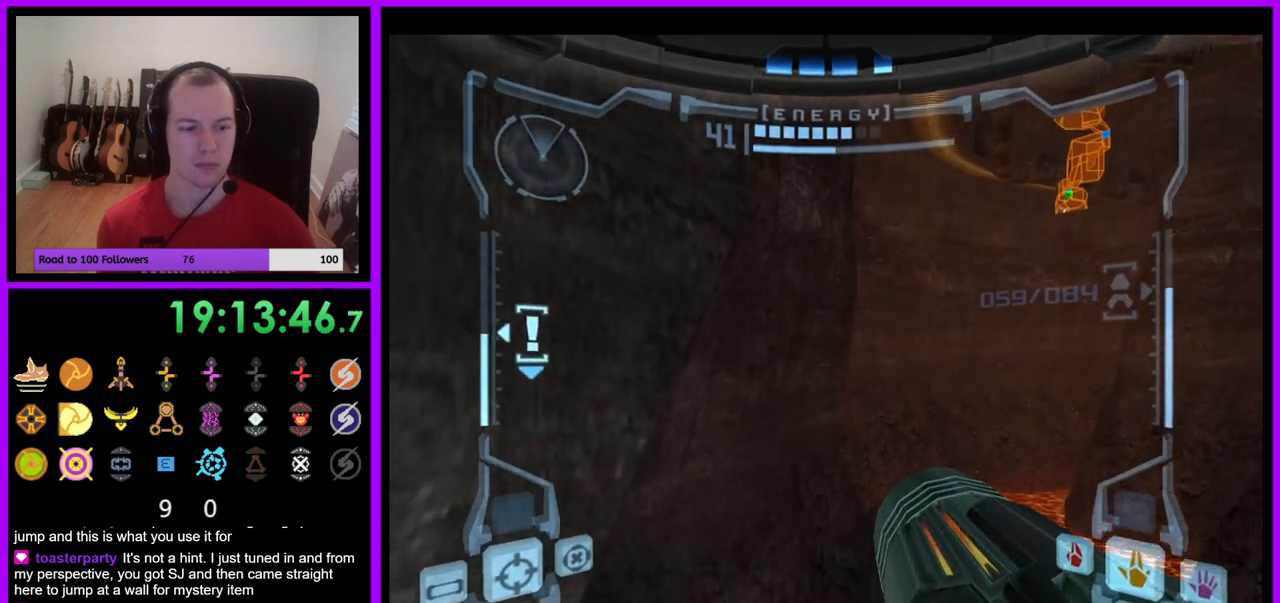
{"buttons": ["L1"], "left_stick": "center", "right_stick": "center", "events": [[17, "B", "down"], [133, "B", "up"]]}
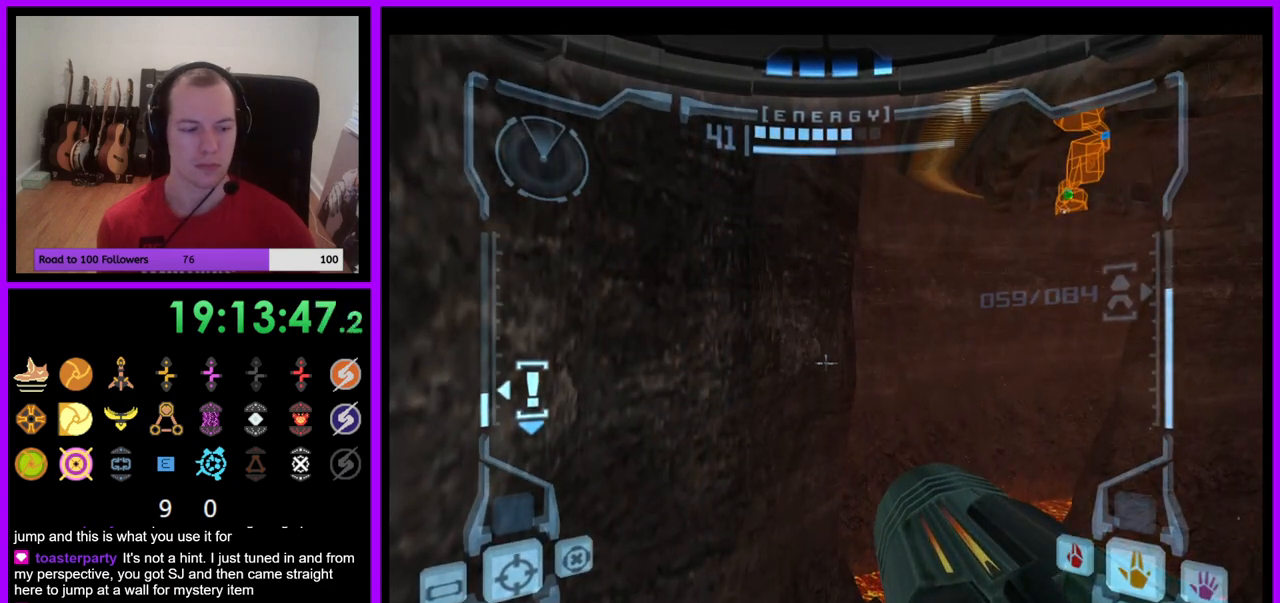
{"buttons": ["L1"], "left_stick": "center", "right_stick": "center", "events": []}